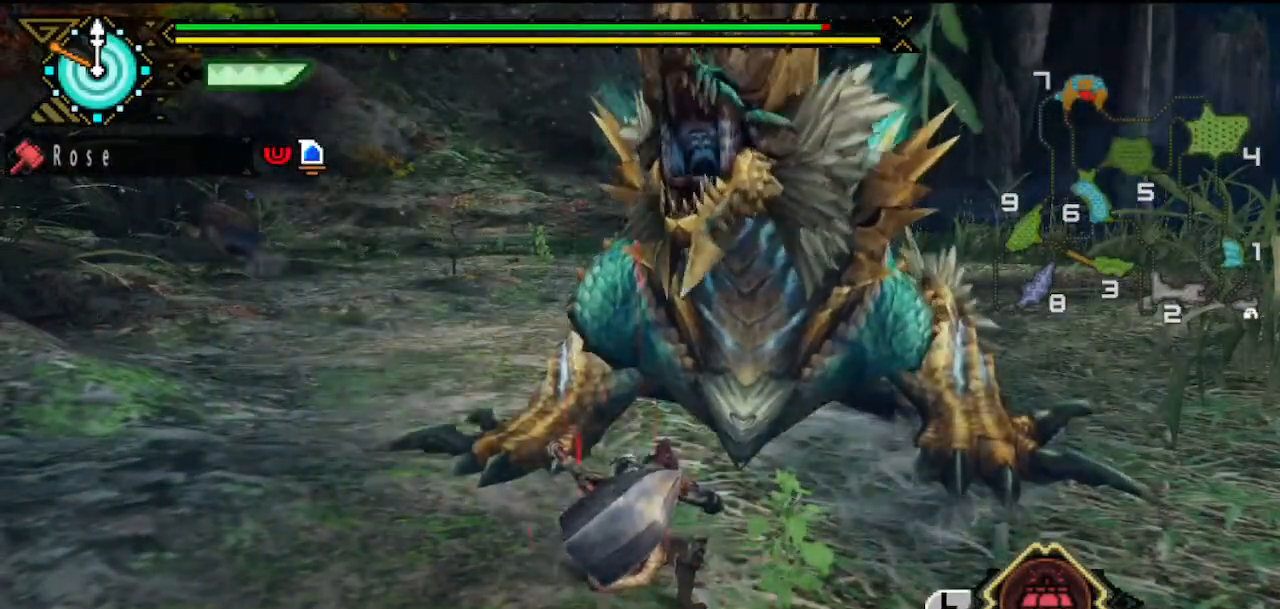
Gameplay with a controller (PlayStation layout); each line is a JSON object with the inputs held at the frame after it. "button_events" lists button changes between this image and that frame as [ms after this image, input, new state], when the widget could be followed in between (sticks are given only as held states). Not read: L2 L3 R3.
{"buttons": [], "left_stick": "center", "right_stick": "center", "button_events": []}
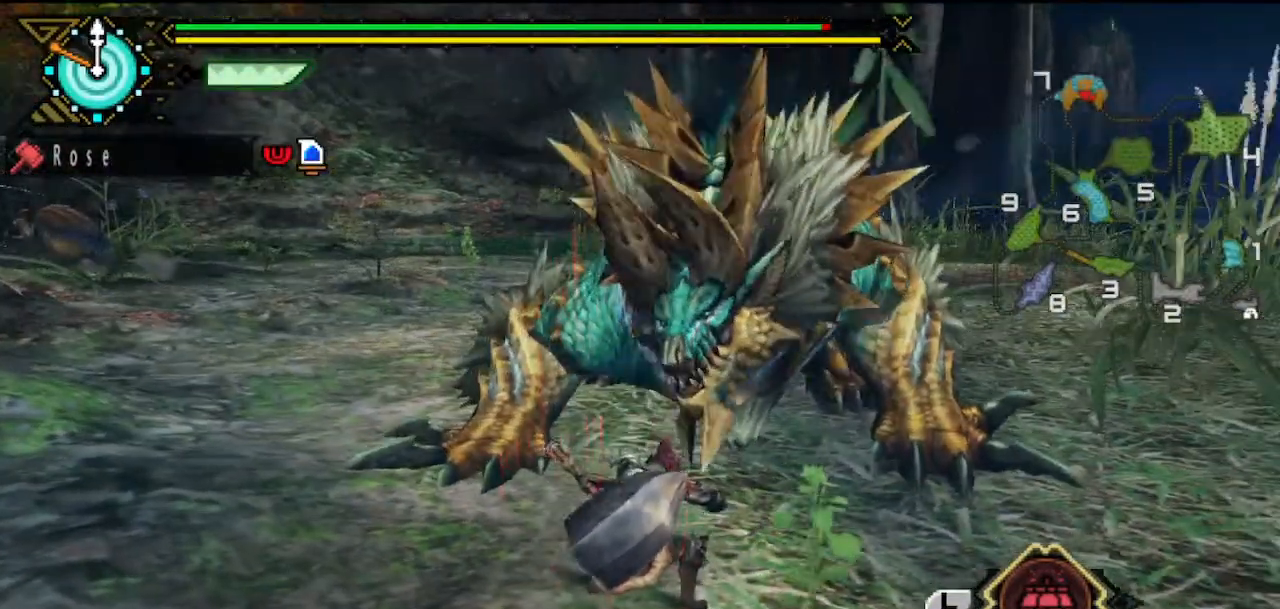
{"buttons": [], "left_stick": "center", "right_stick": "center", "button_events": []}
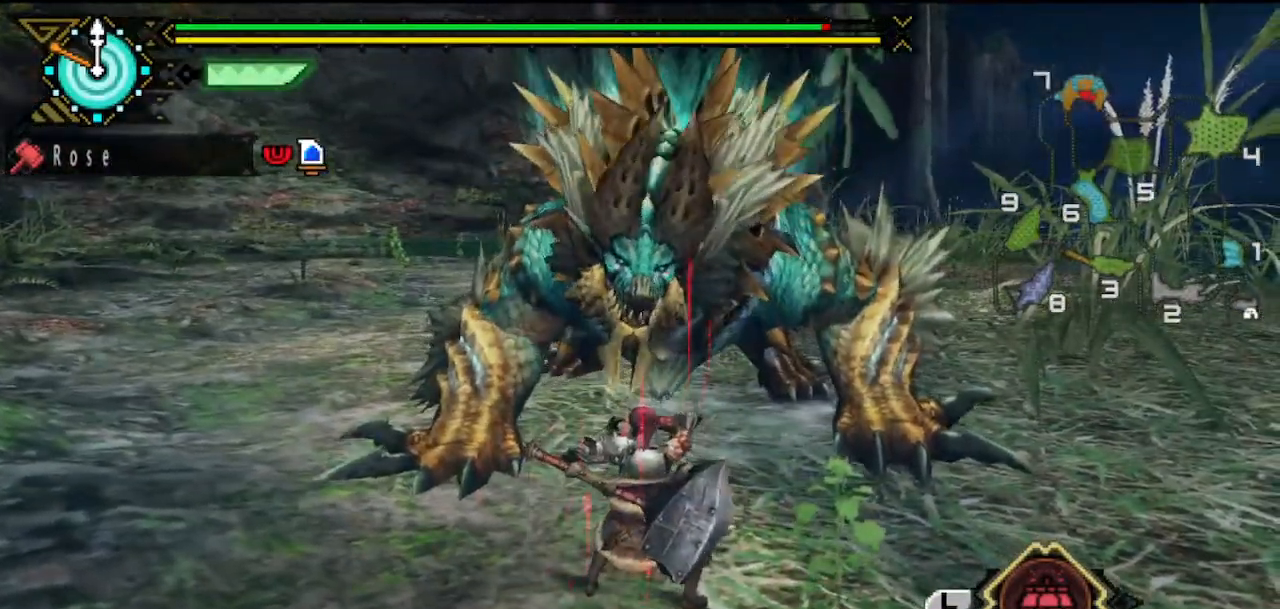
{"buttons": [], "left_stick": "right", "right_stick": "center", "button_events": []}
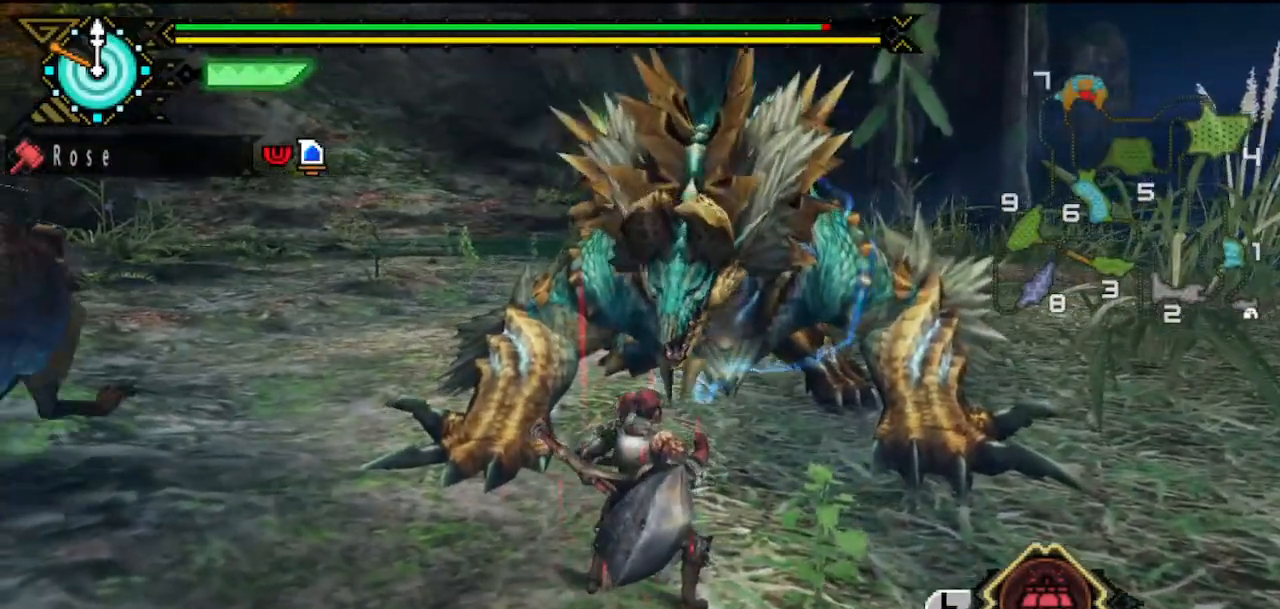
{"buttons": [], "left_stick": "right", "right_stick": "center", "button_events": []}
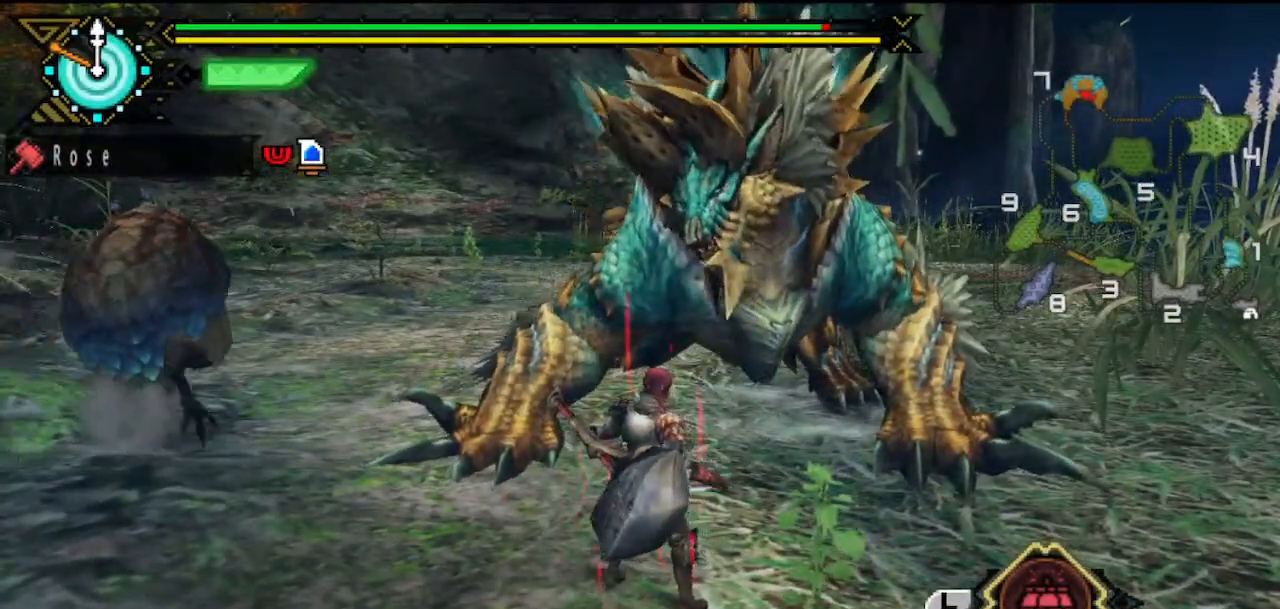
{"buttons": [], "left_stick": "down-right", "right_stick": "center", "button_events": []}
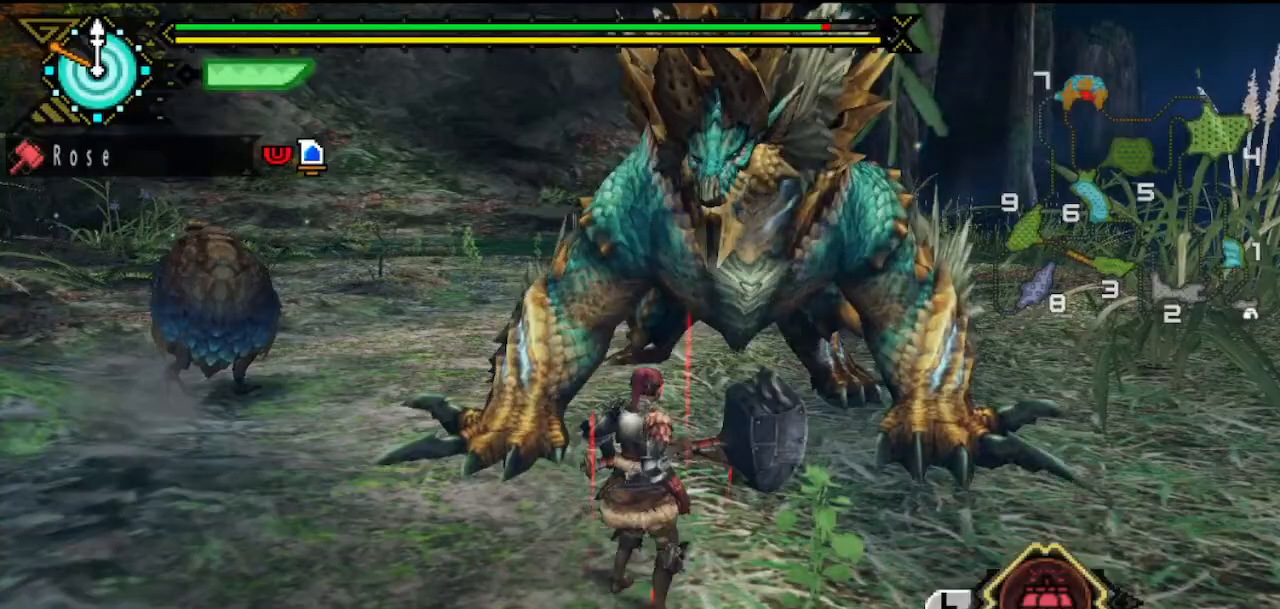
{"buttons": [], "left_stick": "down-right", "right_stick": "center", "button_events": []}
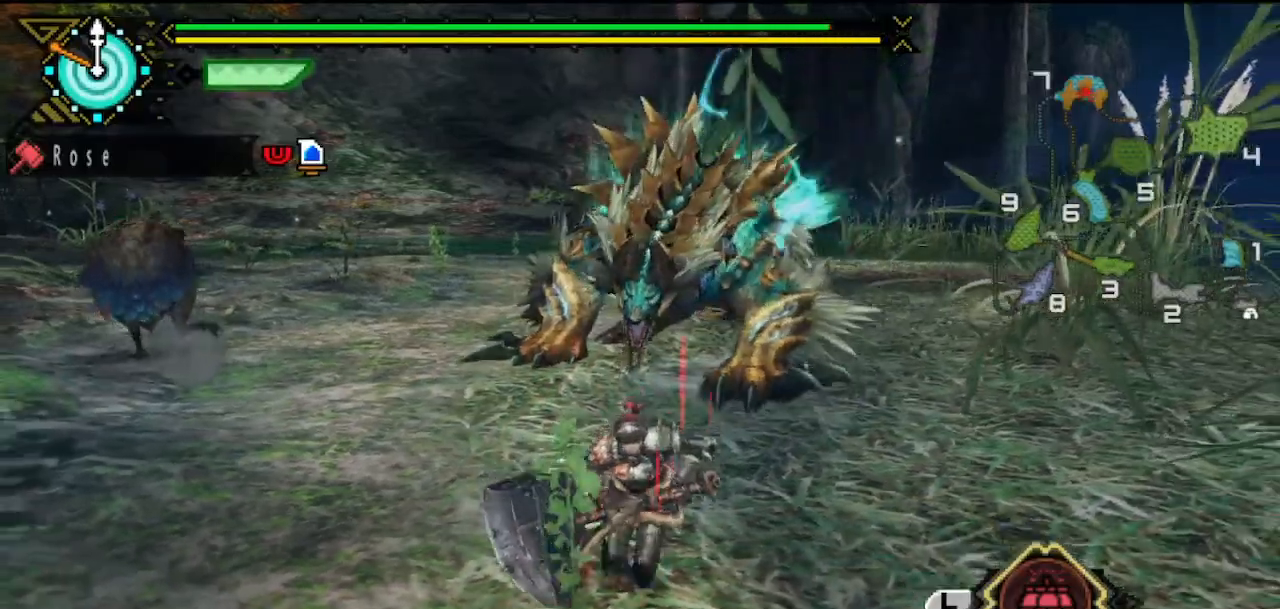
{"buttons": [], "left_stick": "right", "right_stick": "left", "button_events": []}
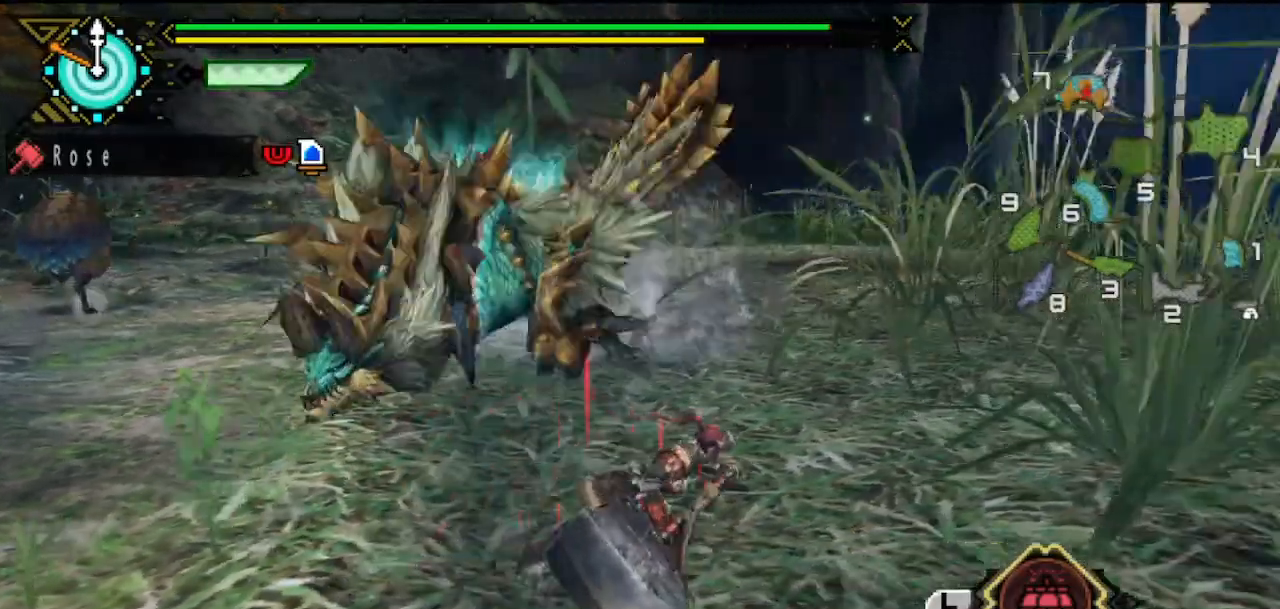
{"buttons": [], "left_stick": "center", "right_stick": "left", "button_events": []}
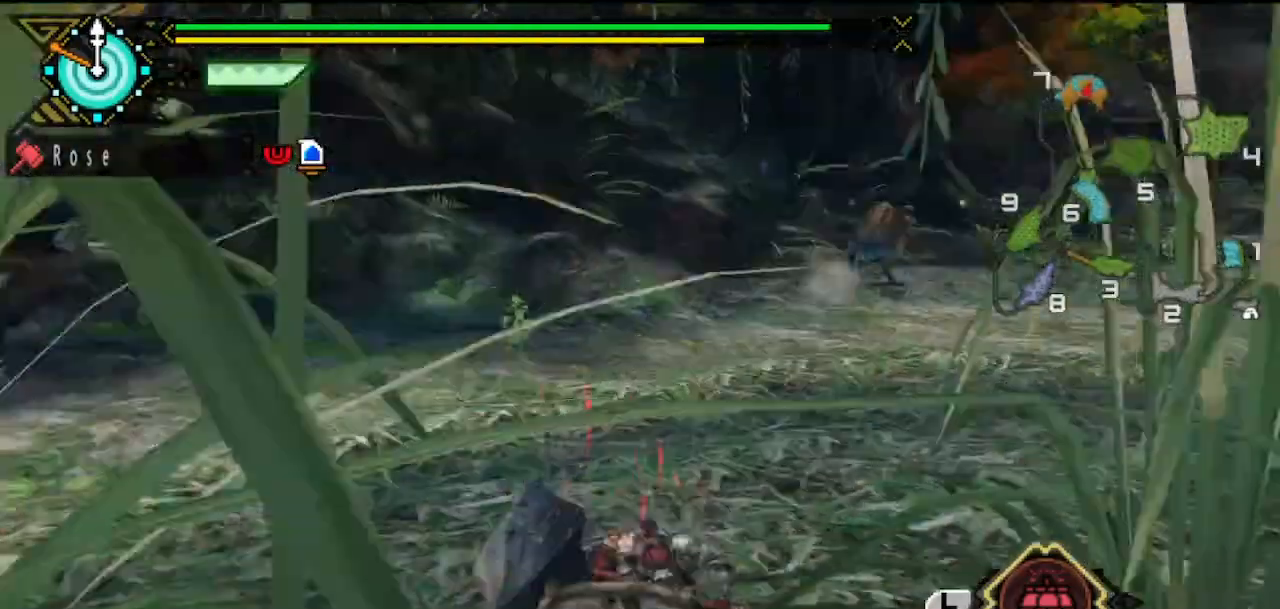
{"buttons": [], "left_stick": "up", "right_stick": "center", "button_events": []}
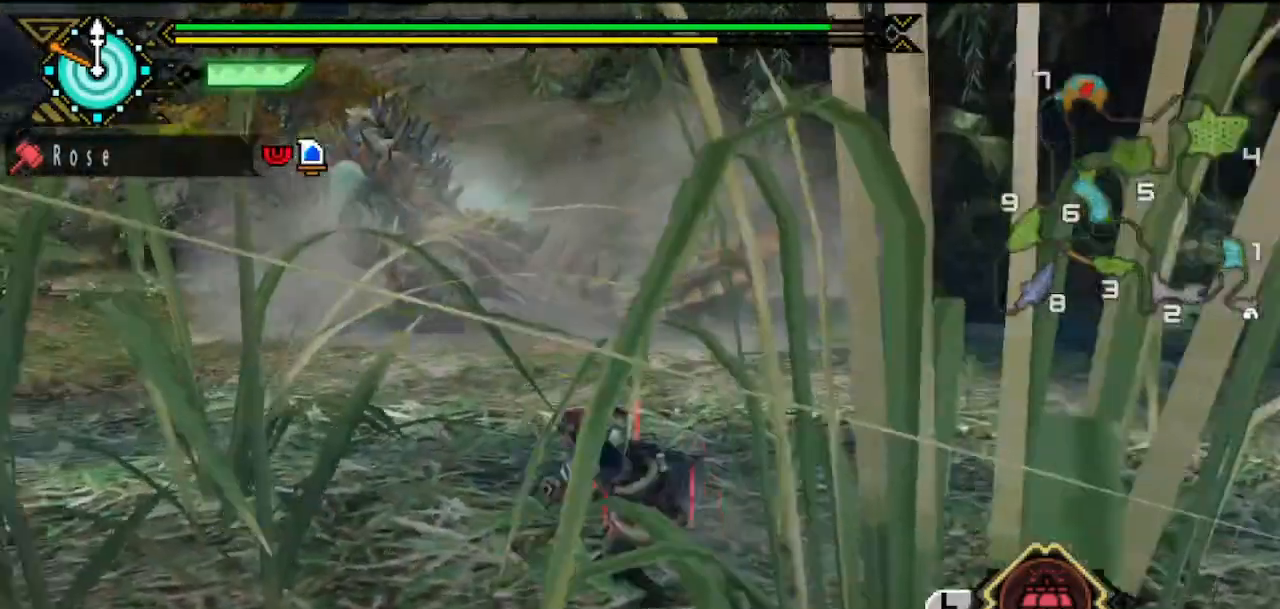
{"buttons": [], "left_stick": "up", "right_stick": "center", "button_events": []}
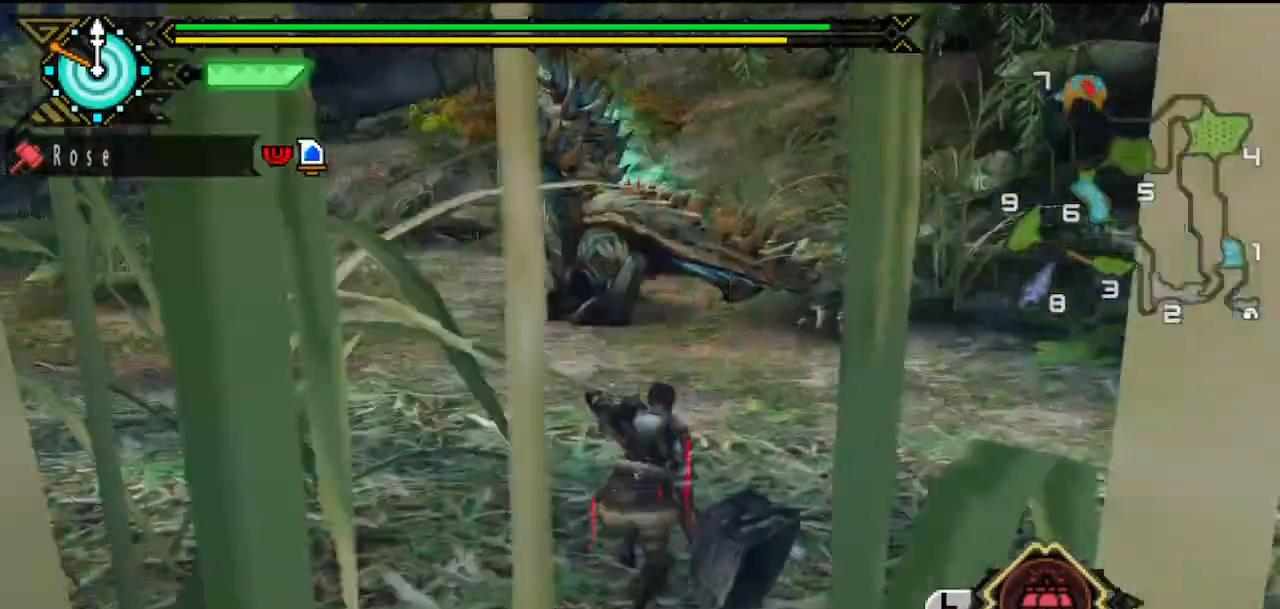
{"buttons": [], "left_stick": "up-left", "right_stick": "center", "button_events": []}
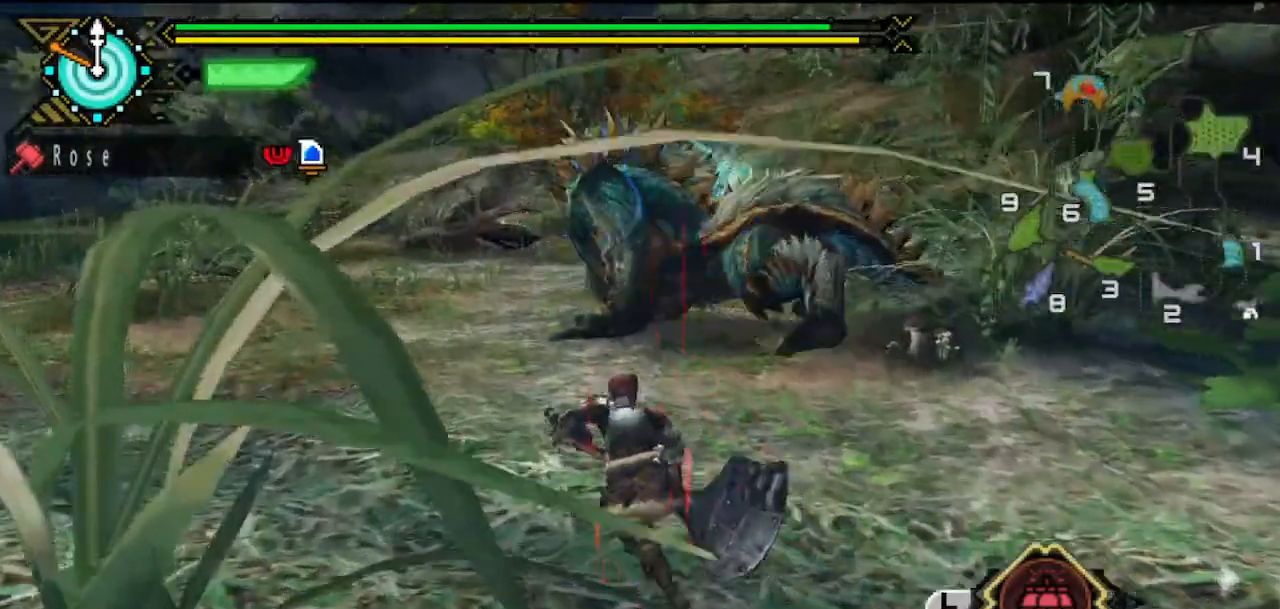
{"buttons": [], "left_stick": "up-left", "right_stick": "center", "button_events": []}
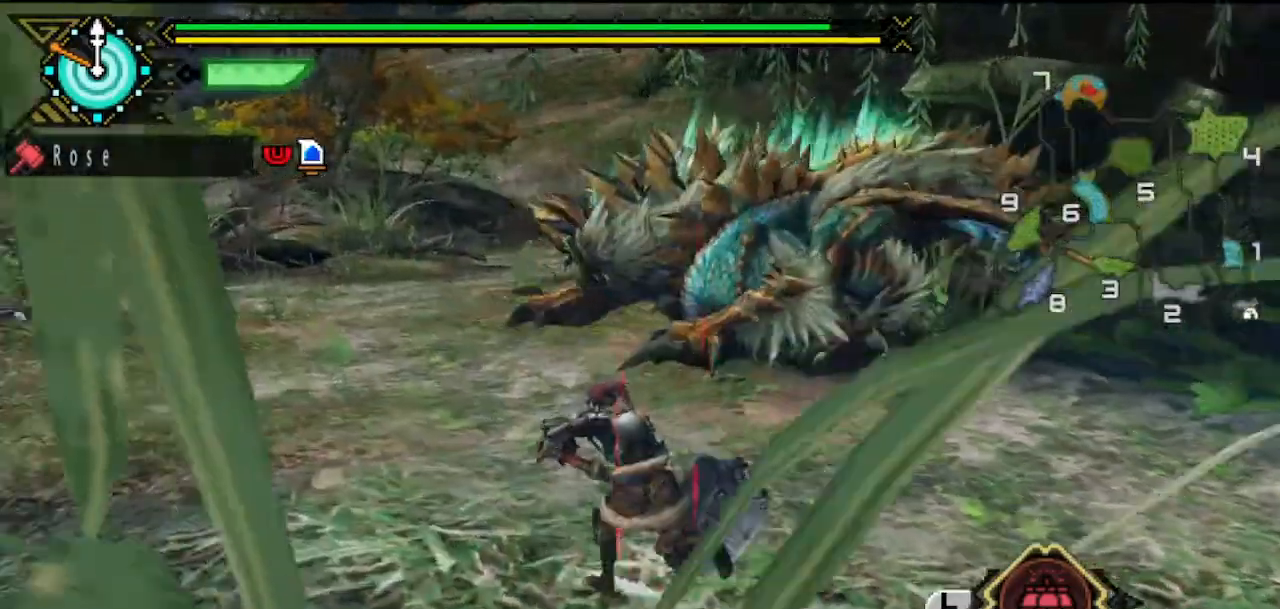
{"buttons": [], "left_stick": "right", "right_stick": "center", "button_events": []}
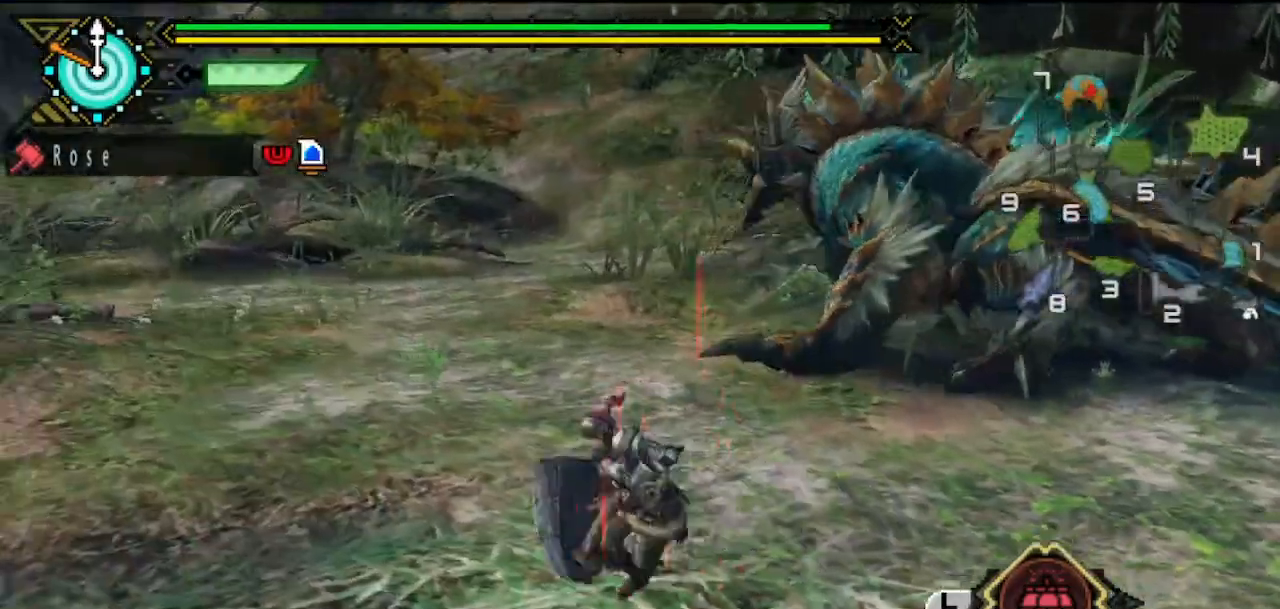
{"buttons": [], "left_stick": "right", "right_stick": "center", "button_events": []}
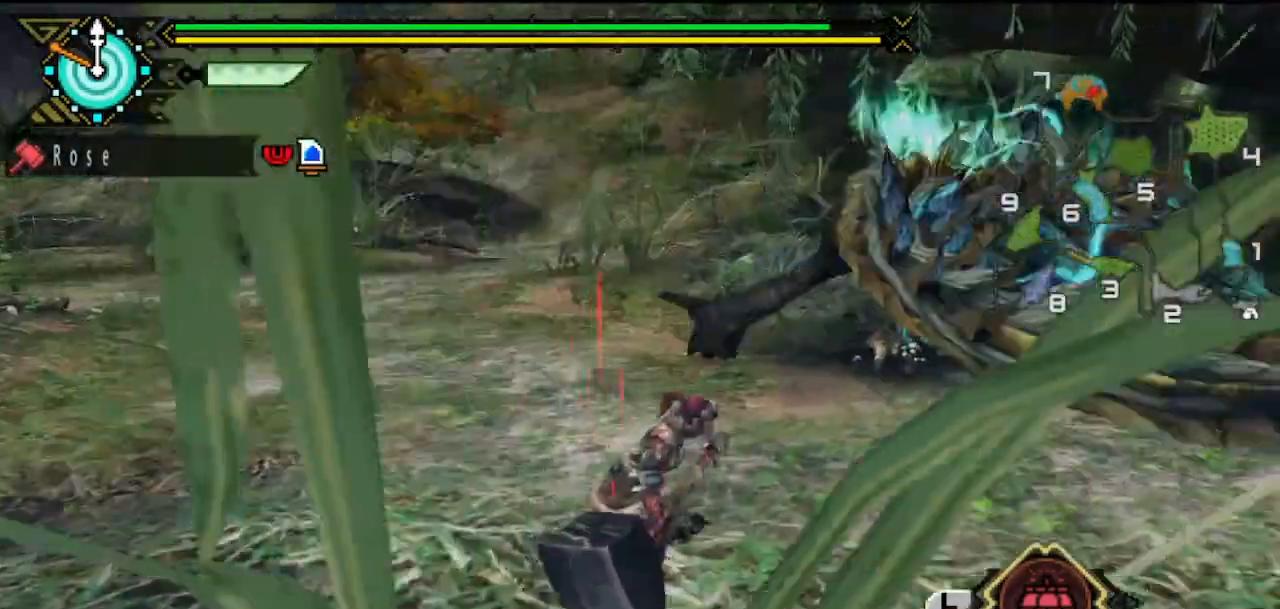
{"buttons": [], "left_stick": "down-right", "right_stick": "center", "button_events": []}
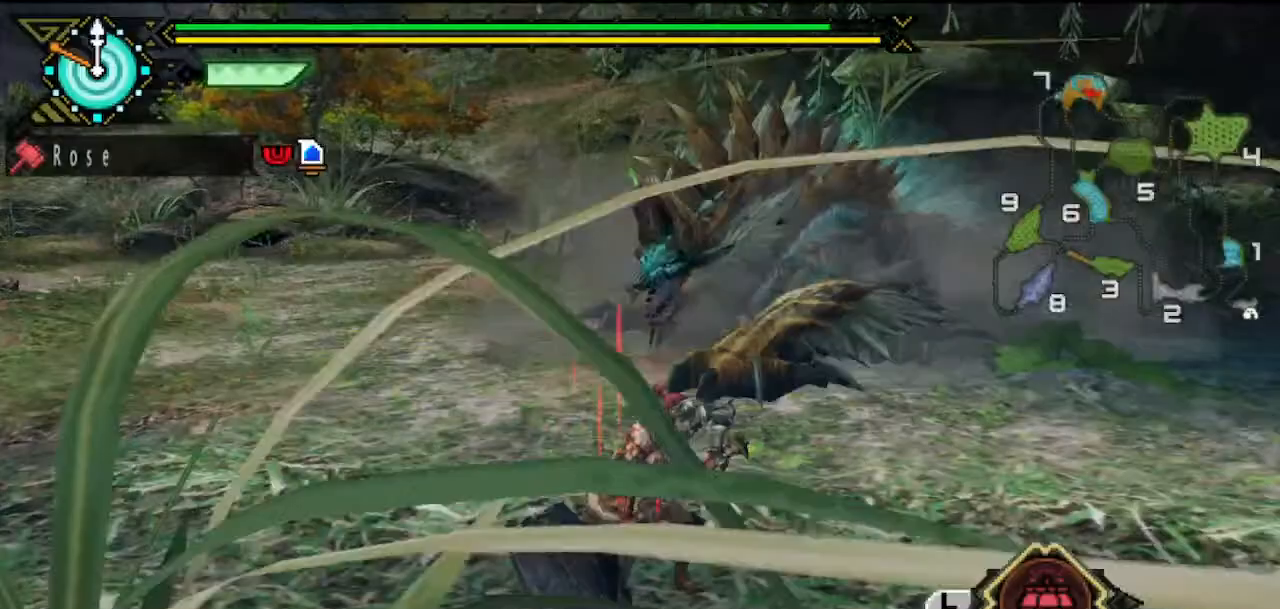
{"buttons": [], "left_stick": "down-right", "right_stick": "center", "button_events": []}
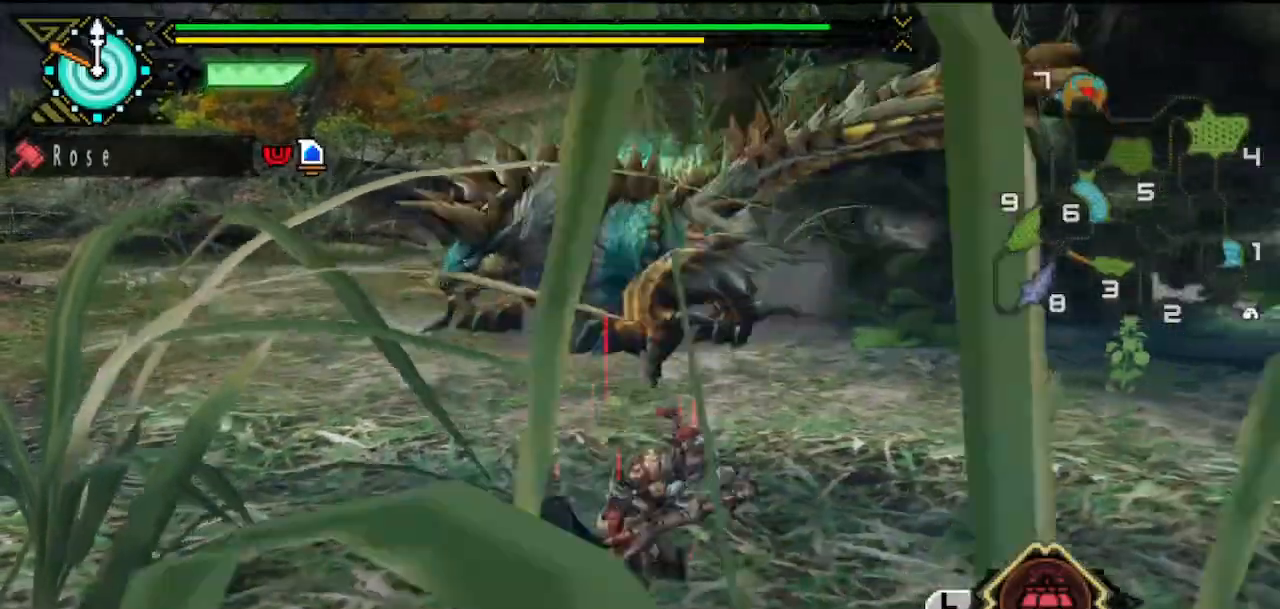
{"buttons": [], "left_stick": "up-left", "right_stick": "left", "button_events": []}
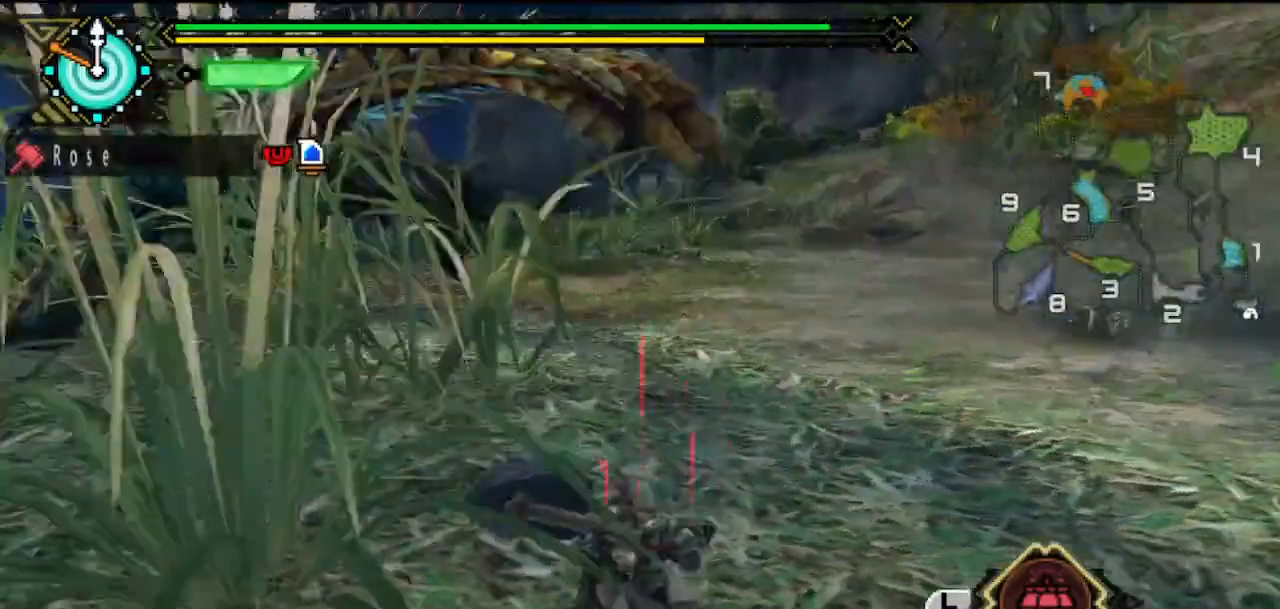
{"buttons": [], "left_stick": "up-left", "right_stick": "center", "button_events": []}
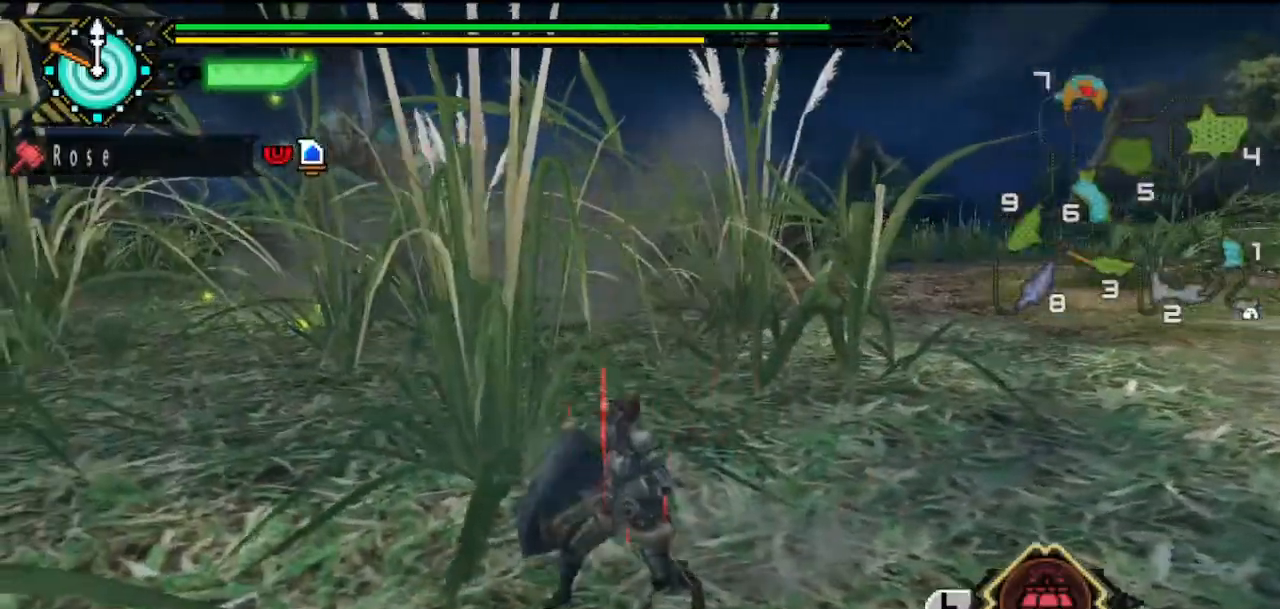
{"buttons": [], "left_stick": "up-left", "right_stick": "center", "button_events": []}
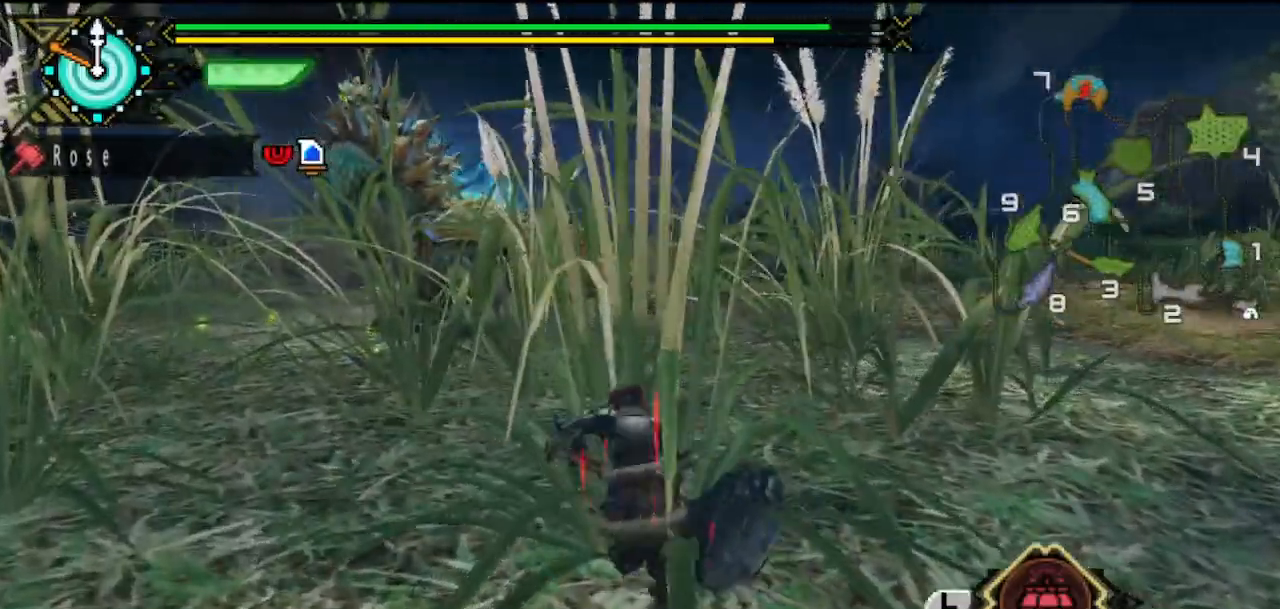
{"buttons": [], "left_stick": "up-left", "right_stick": "center", "button_events": []}
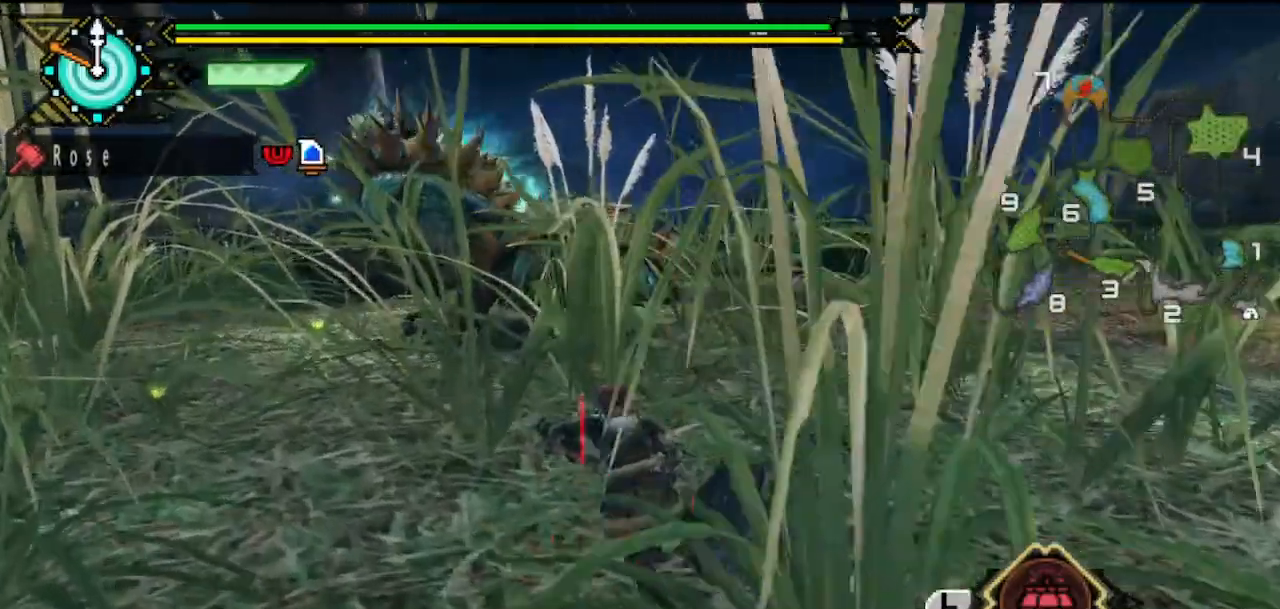
{"buttons": [], "left_stick": "up-left", "right_stick": "center", "button_events": []}
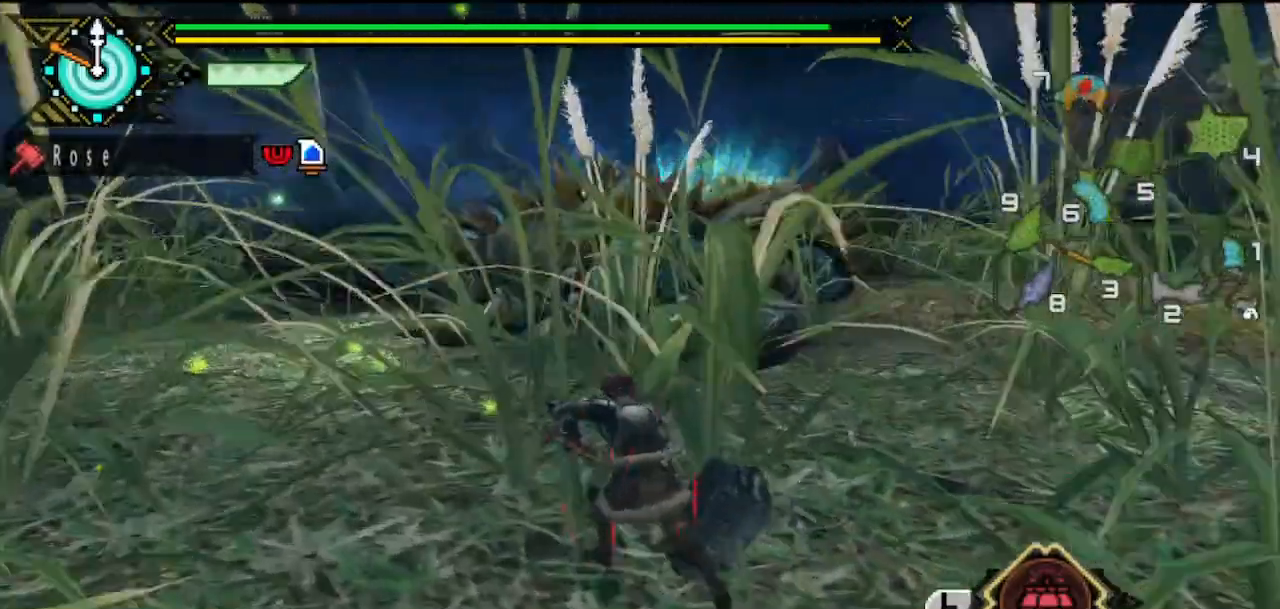
{"buttons": [], "left_stick": "up", "right_stick": "center", "button_events": []}
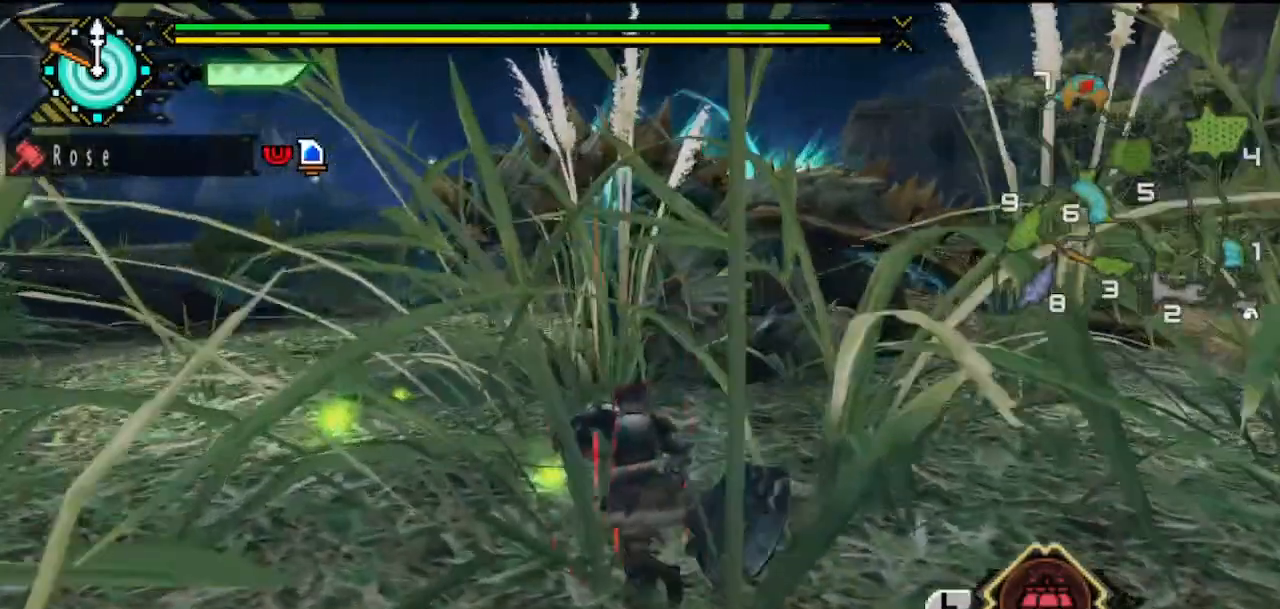
{"buttons": [], "left_stick": "down", "right_stick": "center", "button_events": []}
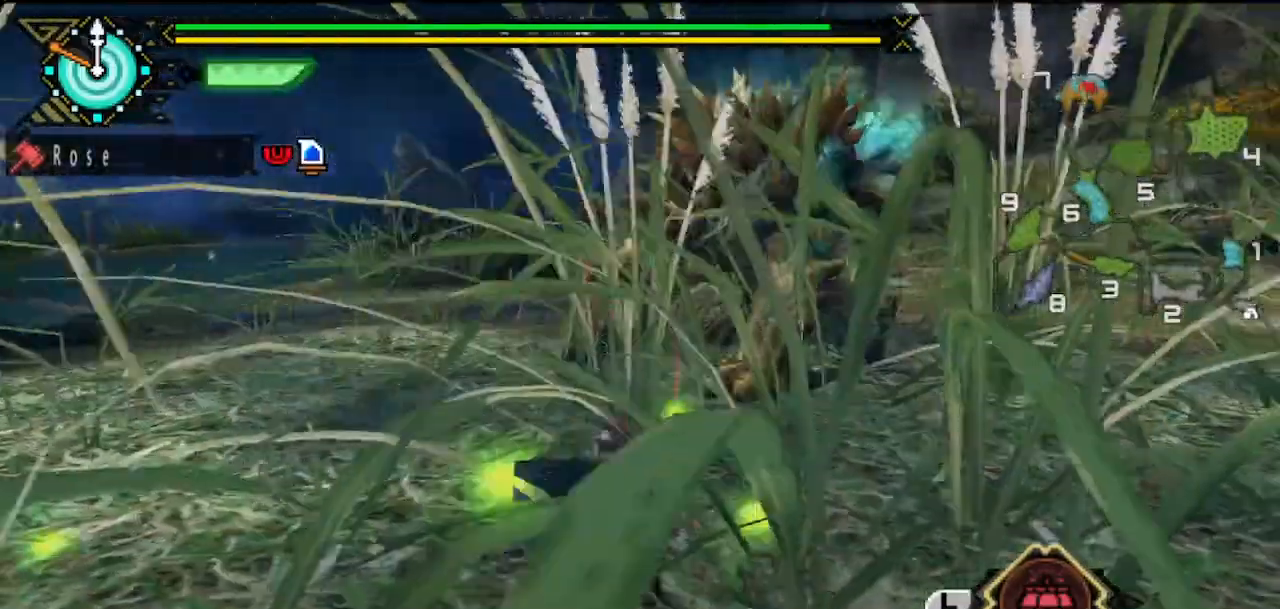
{"buttons": [], "left_stick": "down-right", "right_stick": "center"}
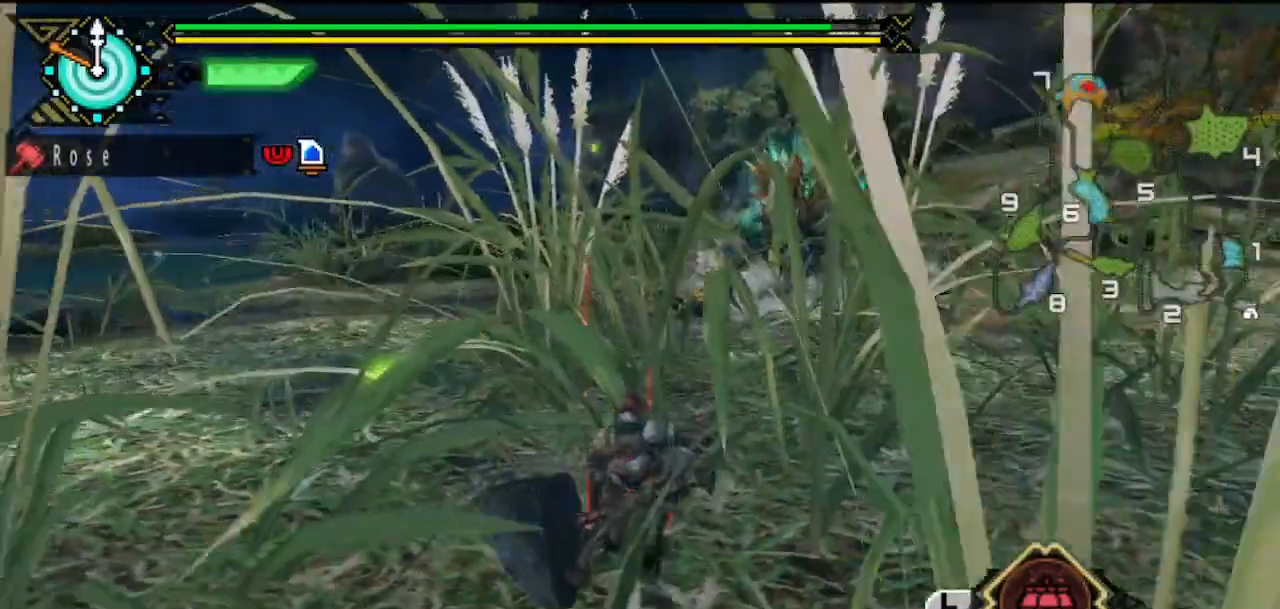
{"buttons": [], "left_stick": "up-right", "right_stick": "center"}
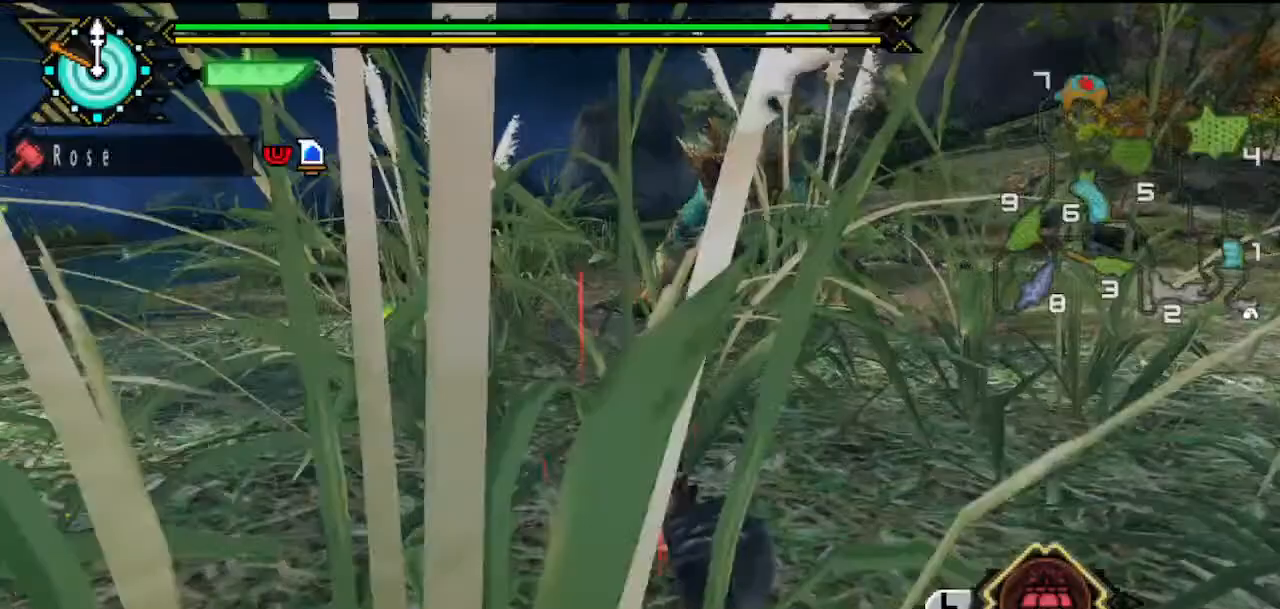
{"buttons": [], "left_stick": "up-right", "right_stick": "center", "button_events": []}
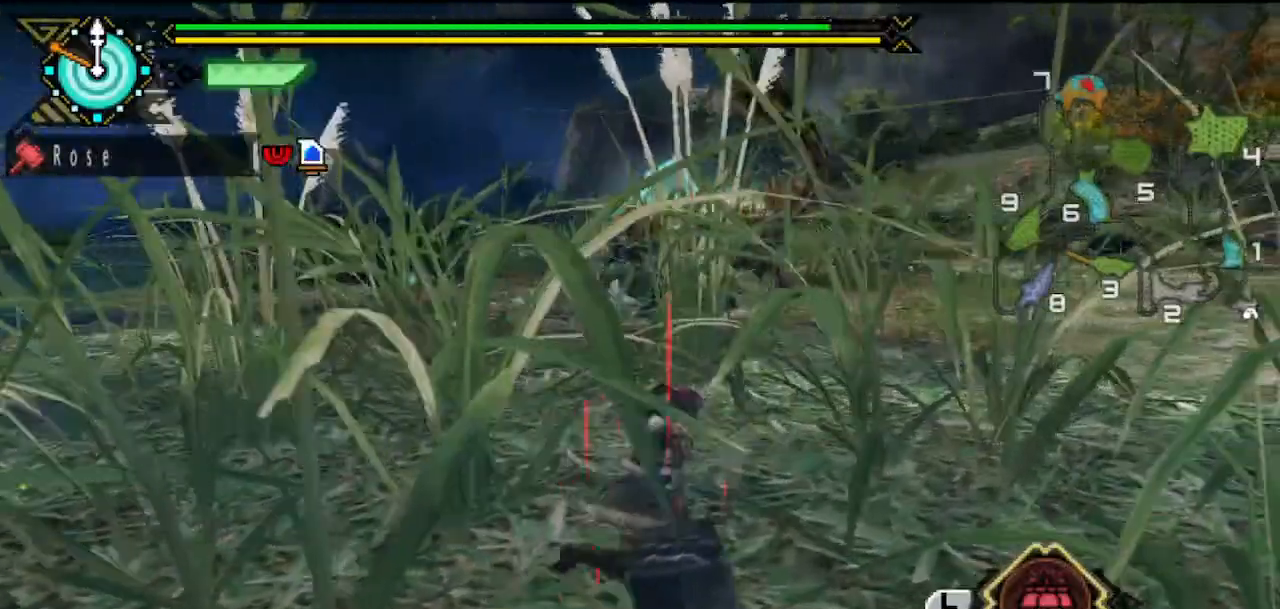
{"buttons": [], "left_stick": "up-left", "right_stick": "center", "button_events": []}
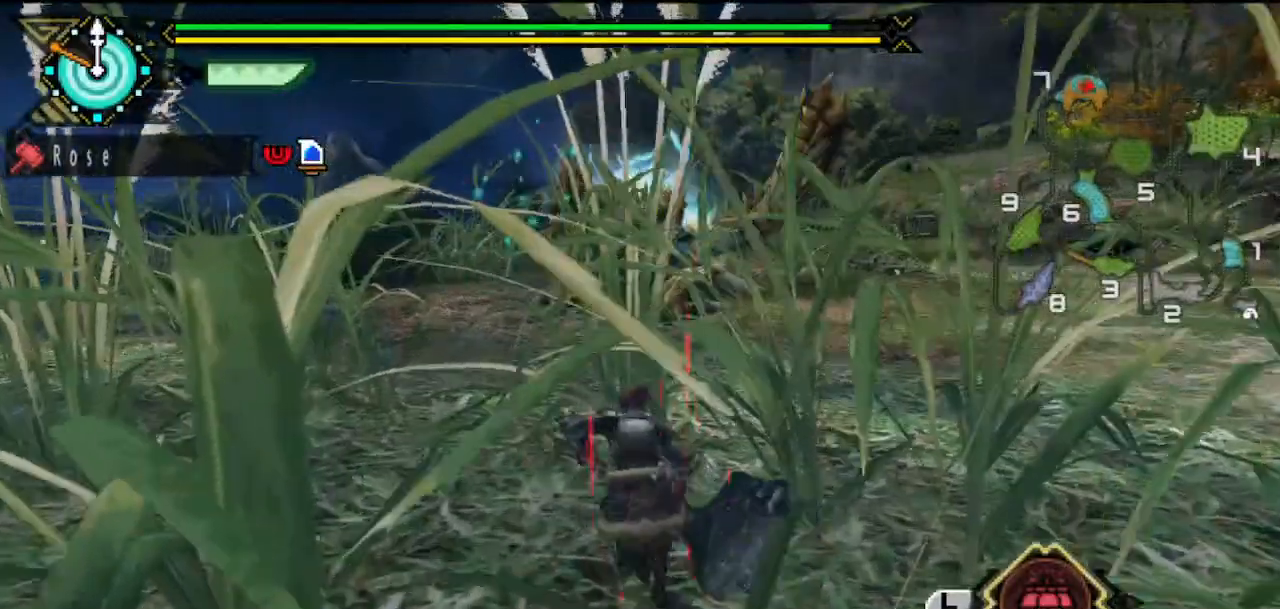
{"buttons": [], "left_stick": "up-left", "right_stick": "center", "button_events": []}
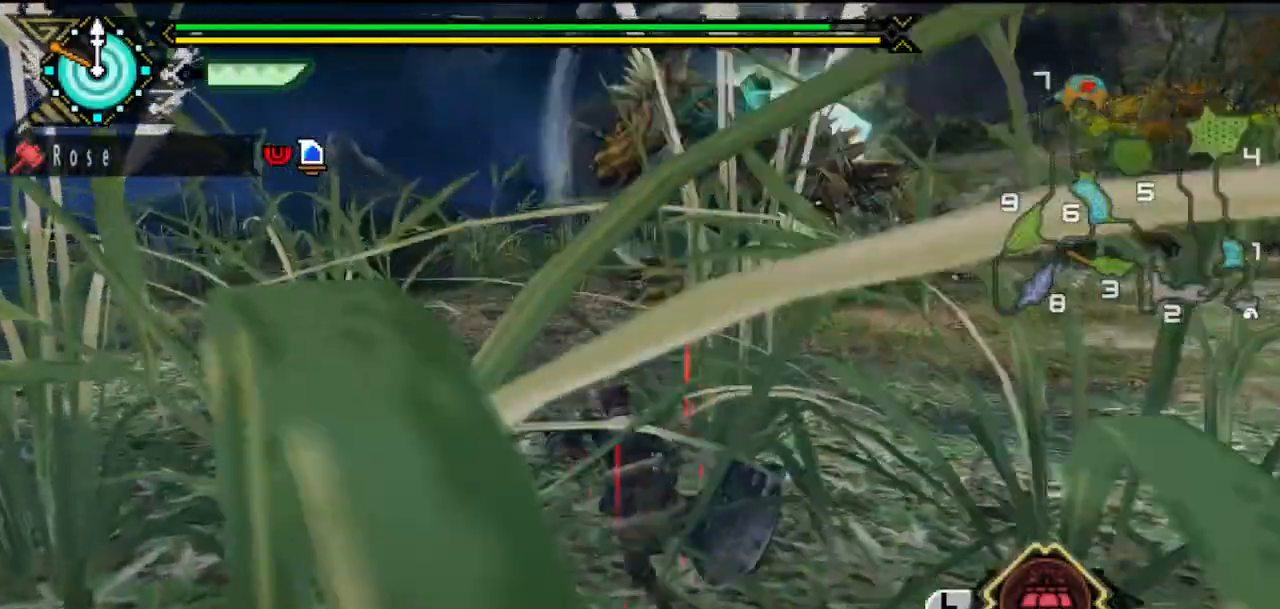
{"buttons": [], "left_stick": "up", "right_stick": "center", "button_events": []}
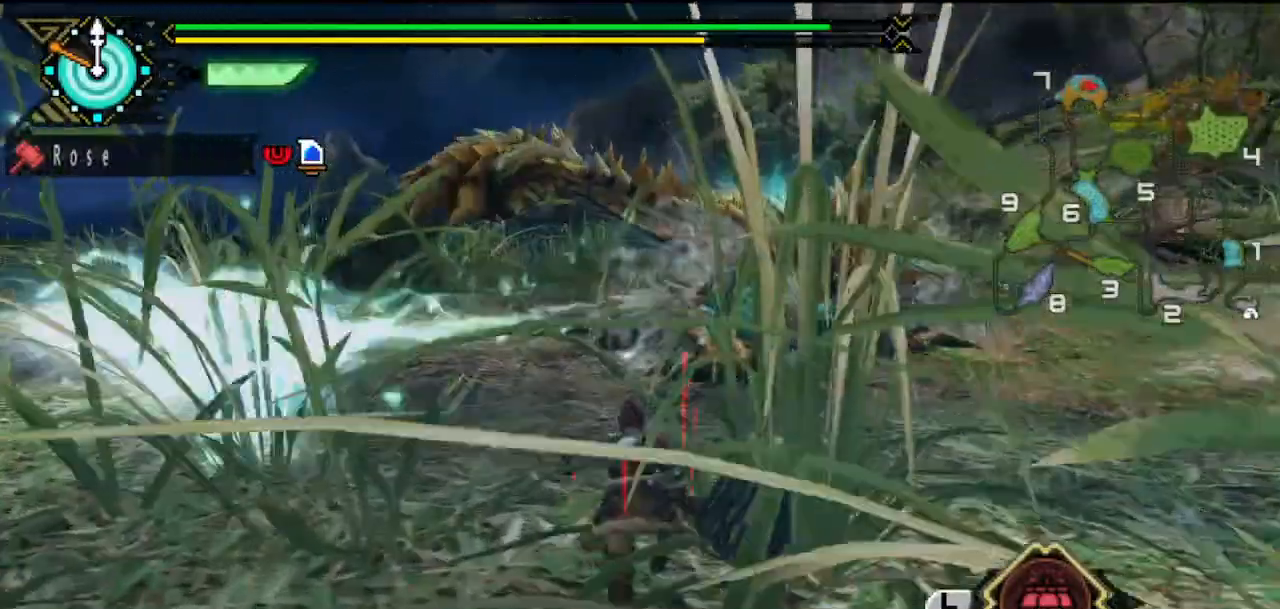
{"buttons": [], "left_stick": "up-left", "right_stick": "center", "button_events": []}